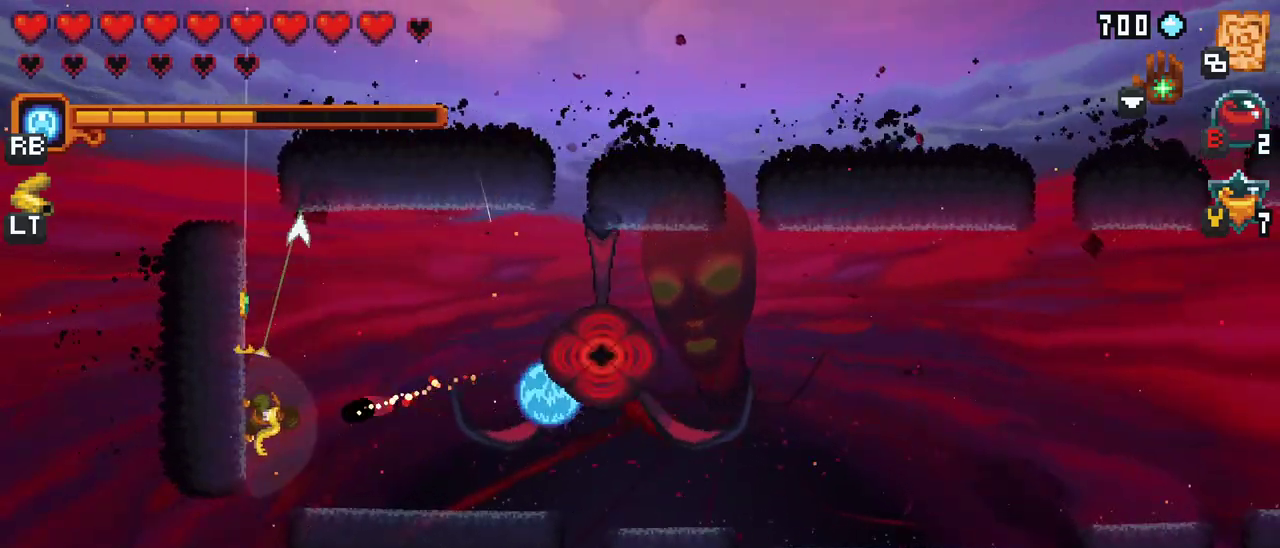
Gameplay with a controller (Xbox layout); each line is a JSON object with the inputs held at the frame after it. "events" lists button and stick changes between this image and that frame as [ms after this image, input, new state], when the widget could be followed in between. Not read: L1 L3 R1 R3 right_stick.
{"buttons": [], "left_stick": "right", "events": [[150, "A", "down"], [300, "A", "up"], [350, "left_stick", "right"]]}
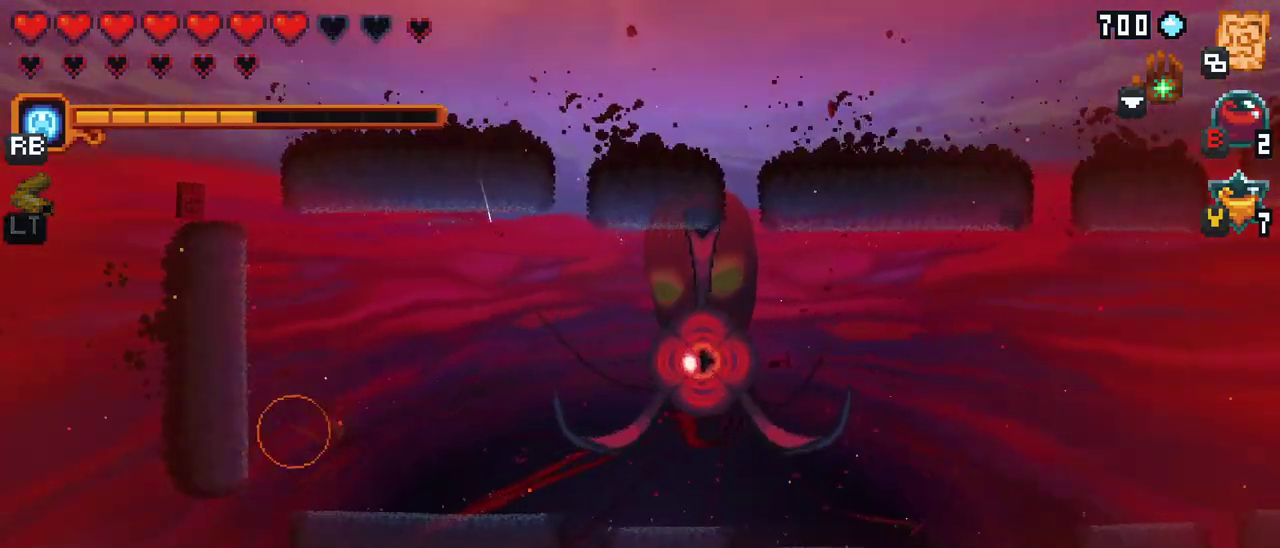
{"buttons": [], "left_stick": "center", "events": [[317, "left_stick", "center"]]}
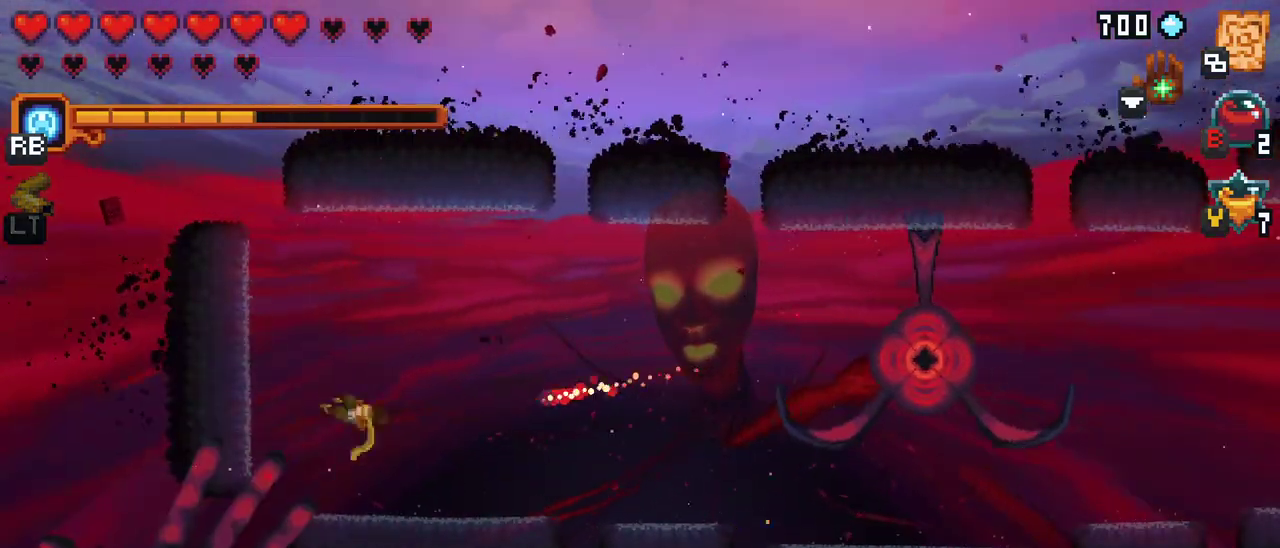
{"buttons": [], "left_stick": "down-right", "events": [[83, "left_stick", "right"], [183, "left_stick", "down-right"], [250, "A", "down"], [417, "A", "up"]]}
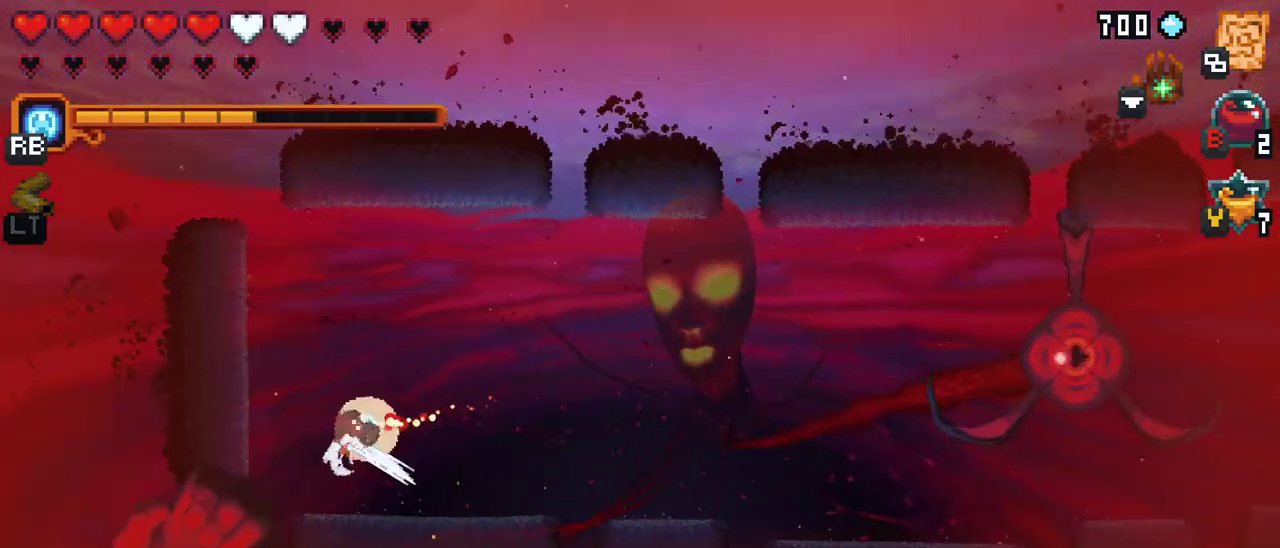
{"buttons": [], "left_stick": "right", "events": [[50, "left_stick", "right"], [167, "left_stick", "center"], [317, "left_stick", "right"]]}
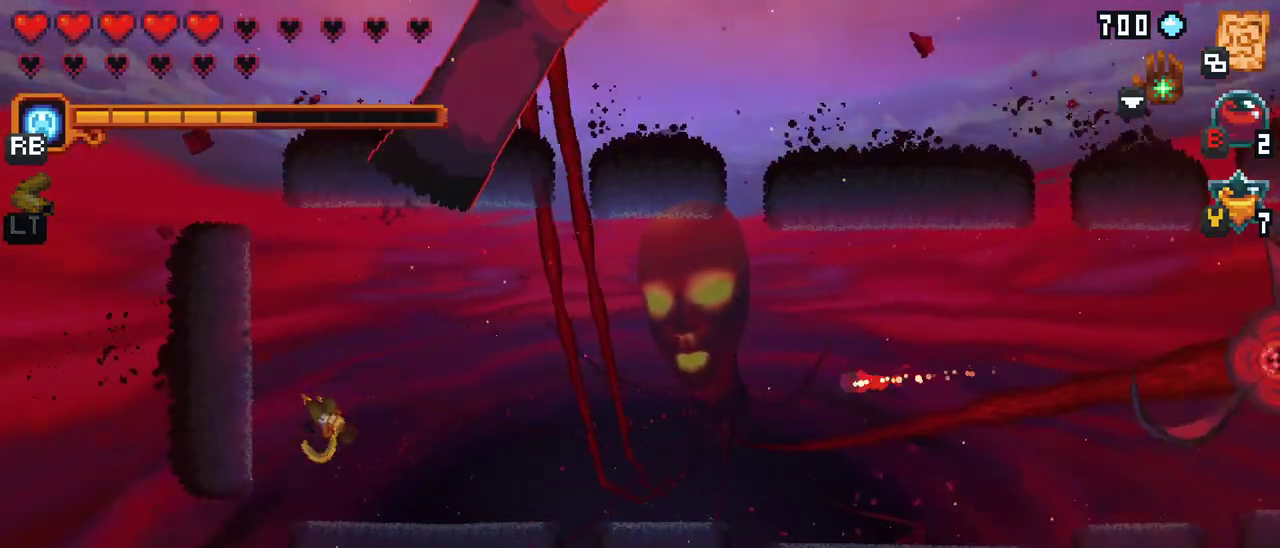
{"buttons": ["A"], "left_stick": "up-left", "events": [[150, "left_stick", "center"], [267, "left_stick", "up-left"], [417, "A", "down"]]}
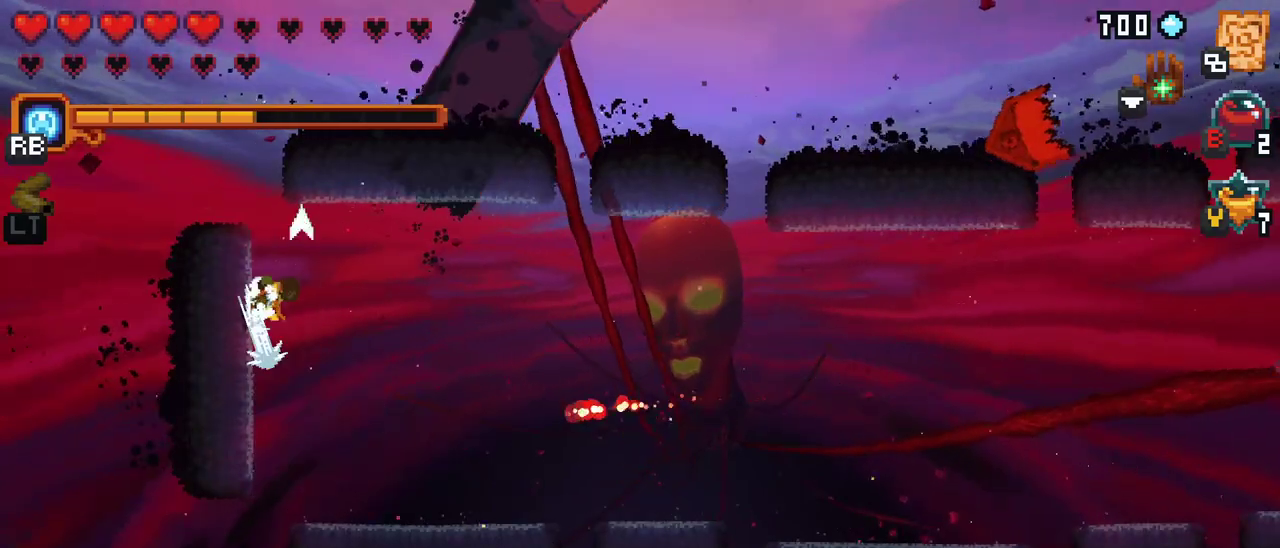
{"buttons": ["B"], "left_stick": "center", "events": [[50, "left_stick", "up"], [100, "A", "up"], [350, "left_stick", "center"], [450, "B", "down"]]}
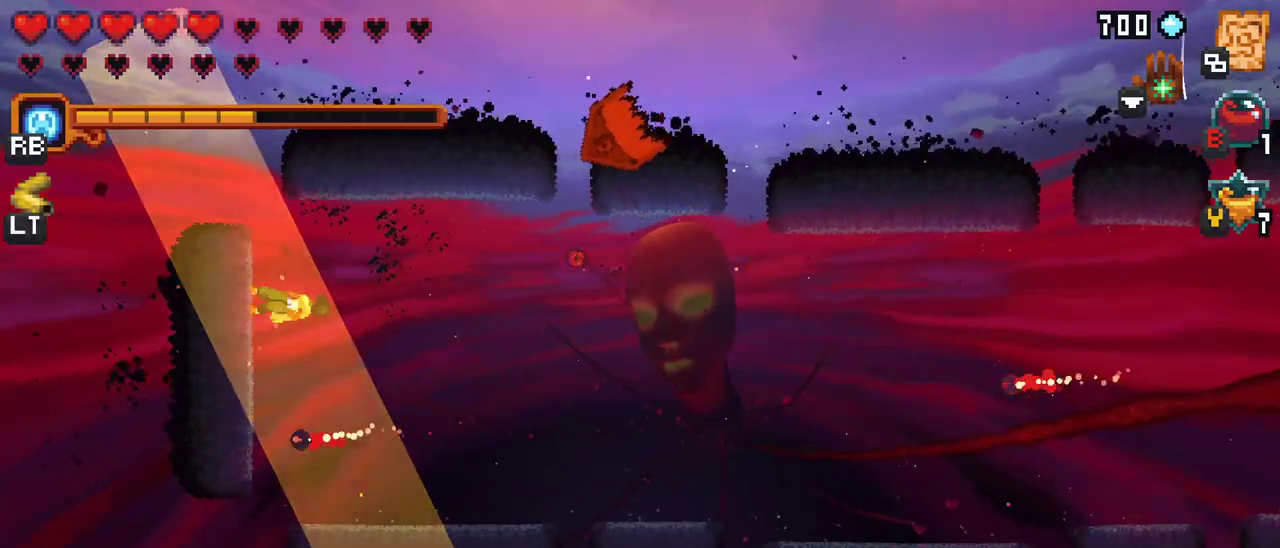
{"buttons": [], "left_stick": "right", "events": [[117, "B", "up"], [383, "left_stick", "up-right"], [483, "left_stick", "right"]]}
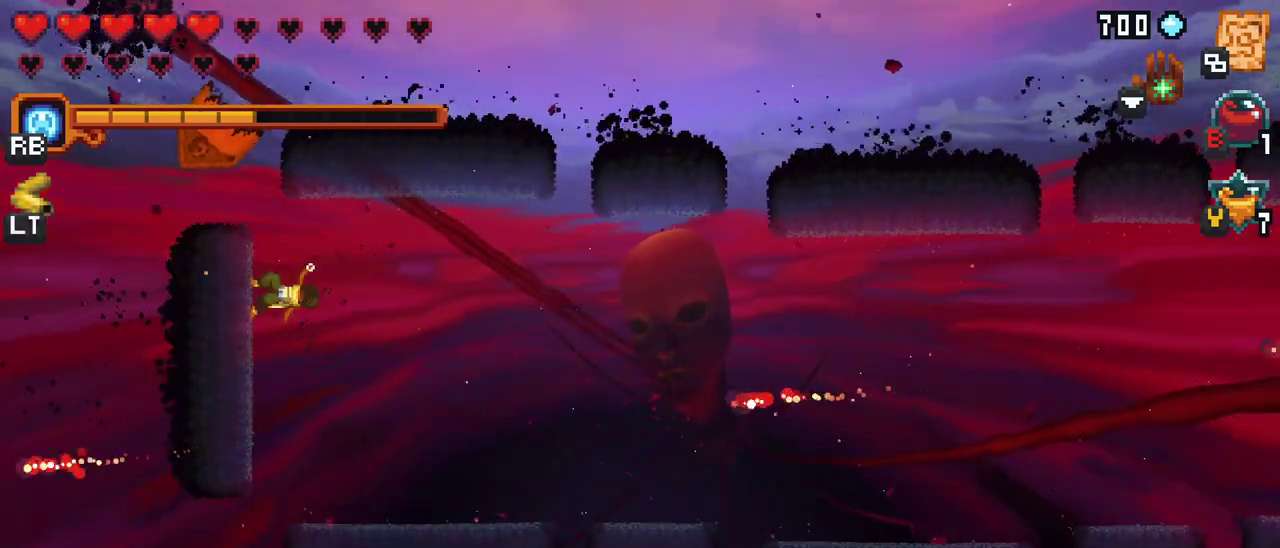
{"buttons": [], "left_stick": "right", "events": []}
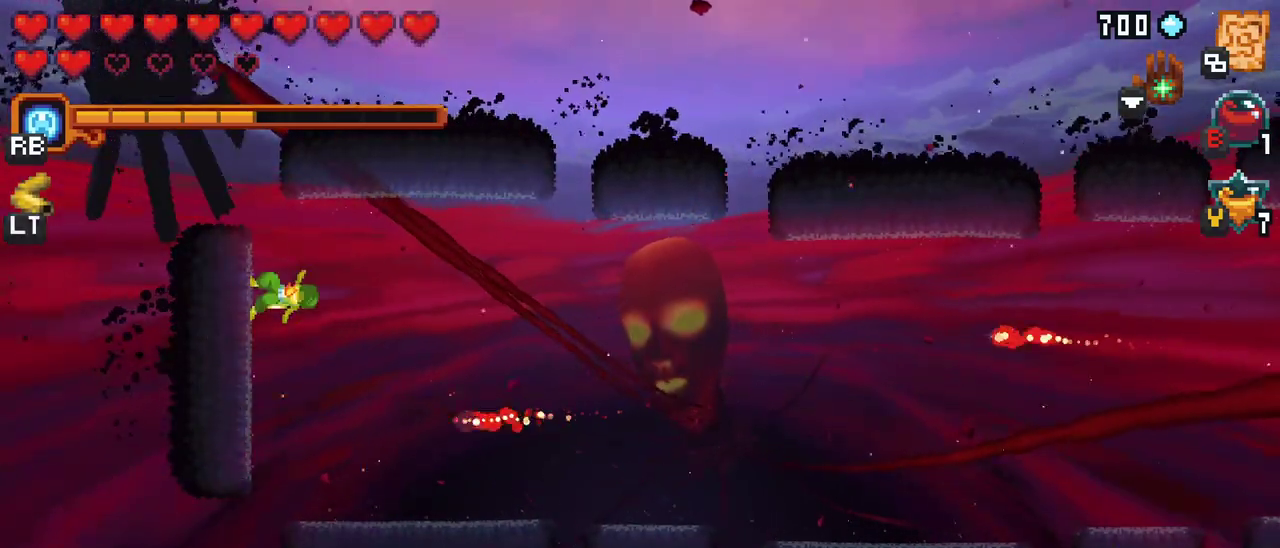
{"buttons": [], "left_stick": "right", "events": [[83, "A", "down"], [267, "A", "up"], [367, "A", "down"], [500, "A", "up"]]}
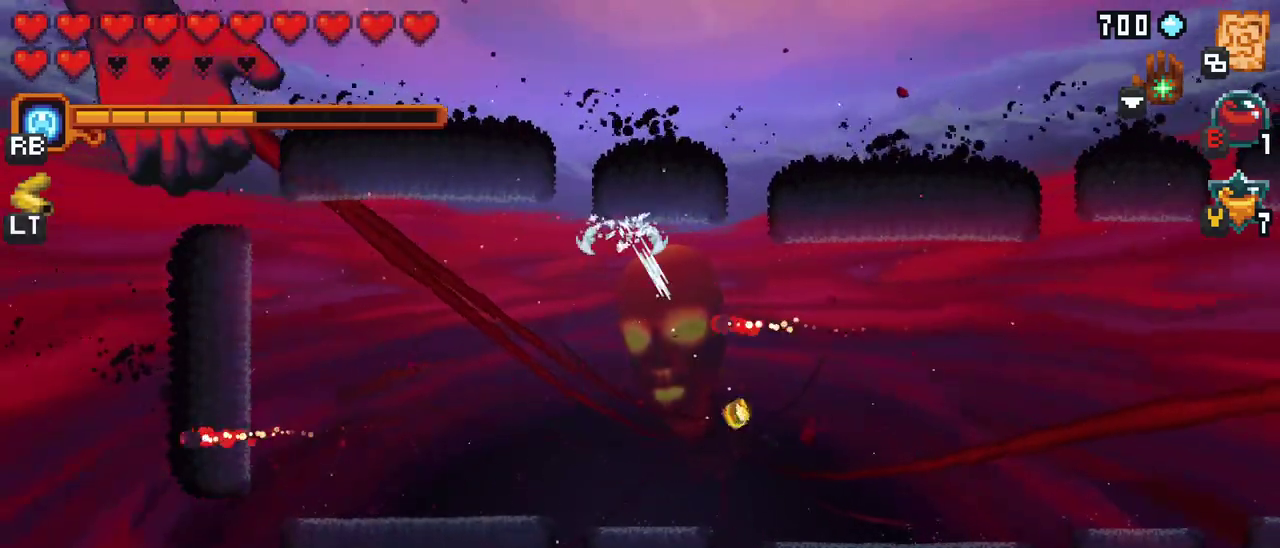
{"buttons": [], "left_stick": "right", "events": []}
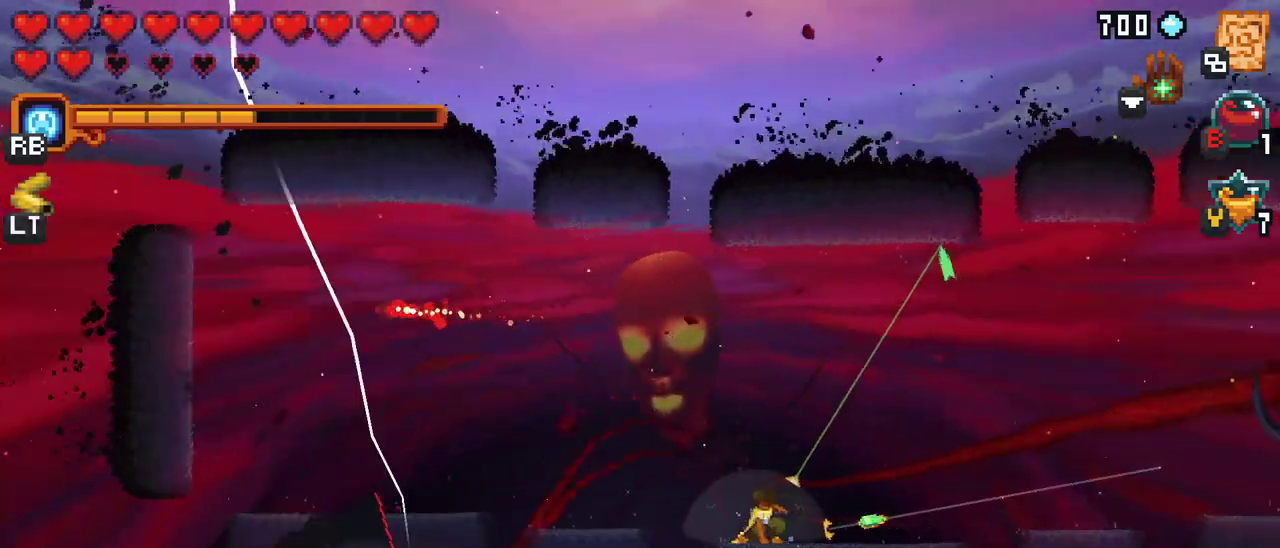
{"buttons": ["A"], "left_stick": "up-right", "events": [[183, "left_stick", "up-right"], [367, "A", "down"]]}
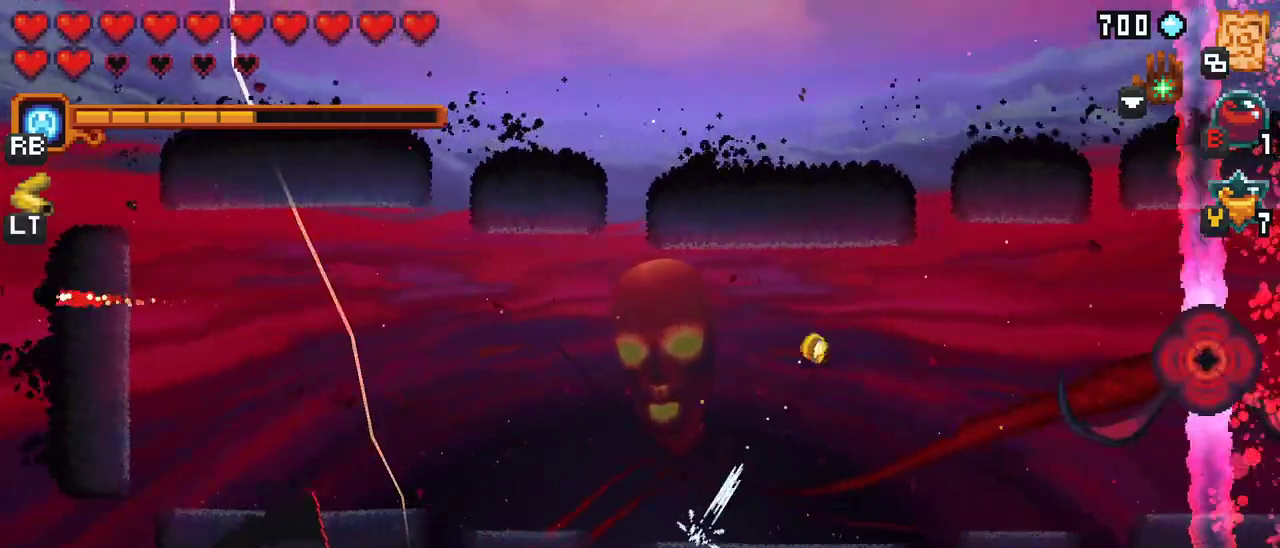
{"buttons": ["A"], "left_stick": "down-left", "events": [[33, "A", "up"], [267, "left_stick", "down-left"], [417, "A", "down"]]}
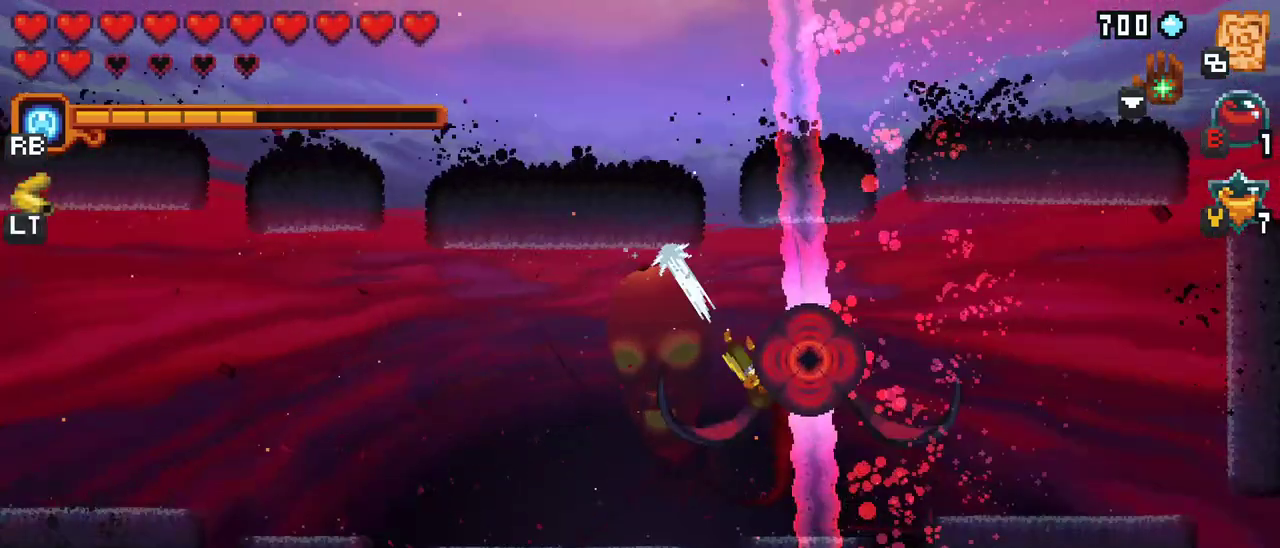
{"buttons": [], "left_stick": "left", "events": [[67, "A", "up"], [67, "left_stick", "left"], [233, "A", "down"], [383, "A", "up"]]}
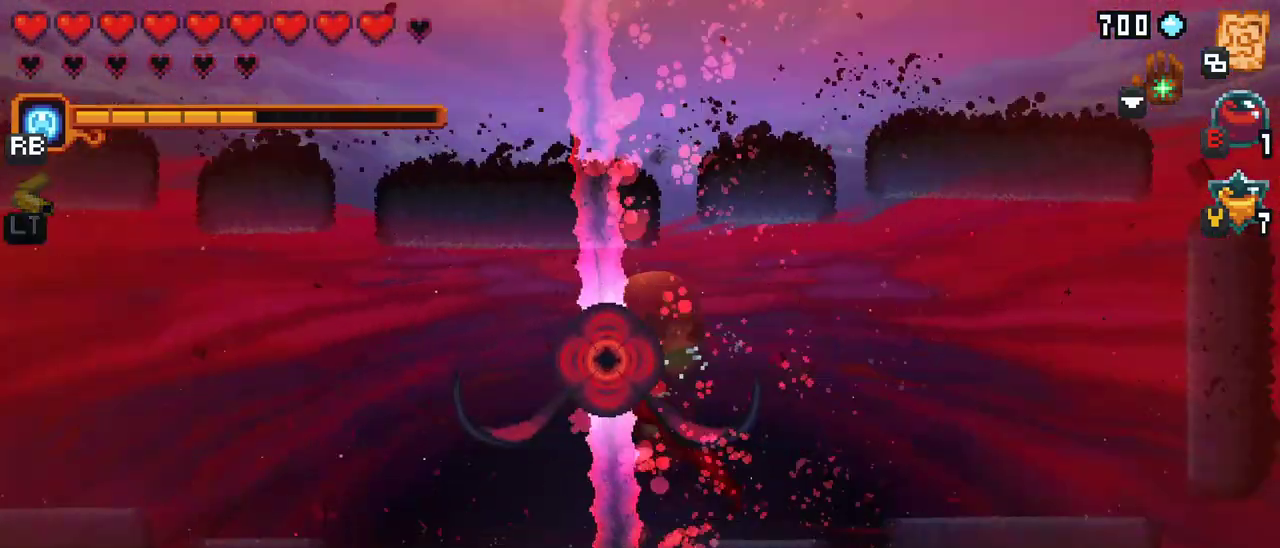
{"buttons": [], "left_stick": "left", "events": []}
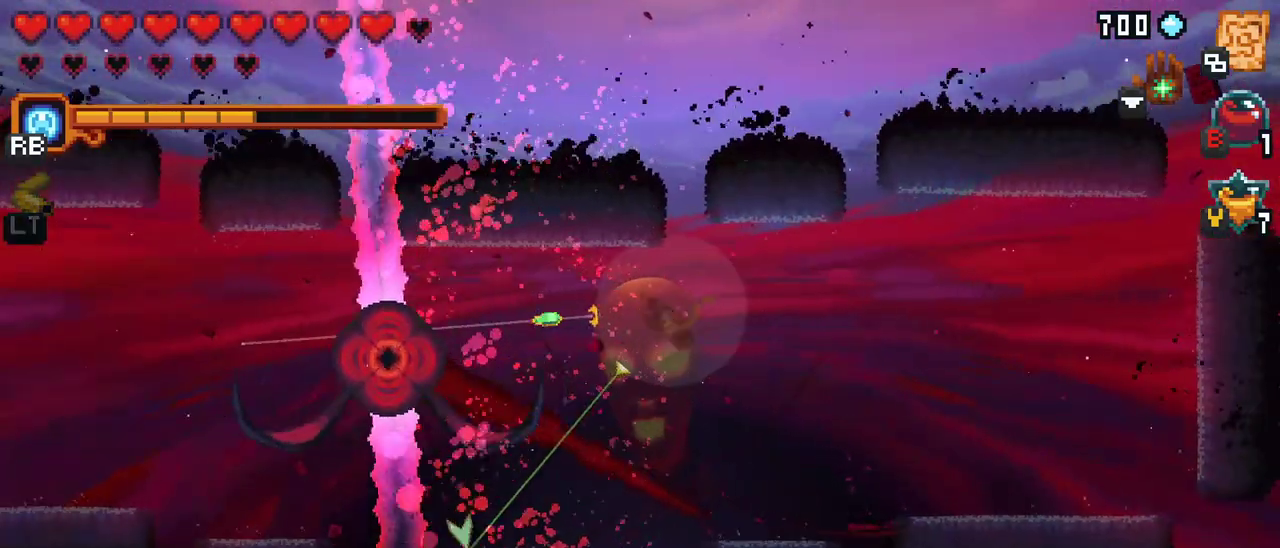
{"buttons": [], "left_stick": "up-left", "events": [[117, "A", "down"], [250, "A", "up"], [333, "left_stick", "up-left"]]}
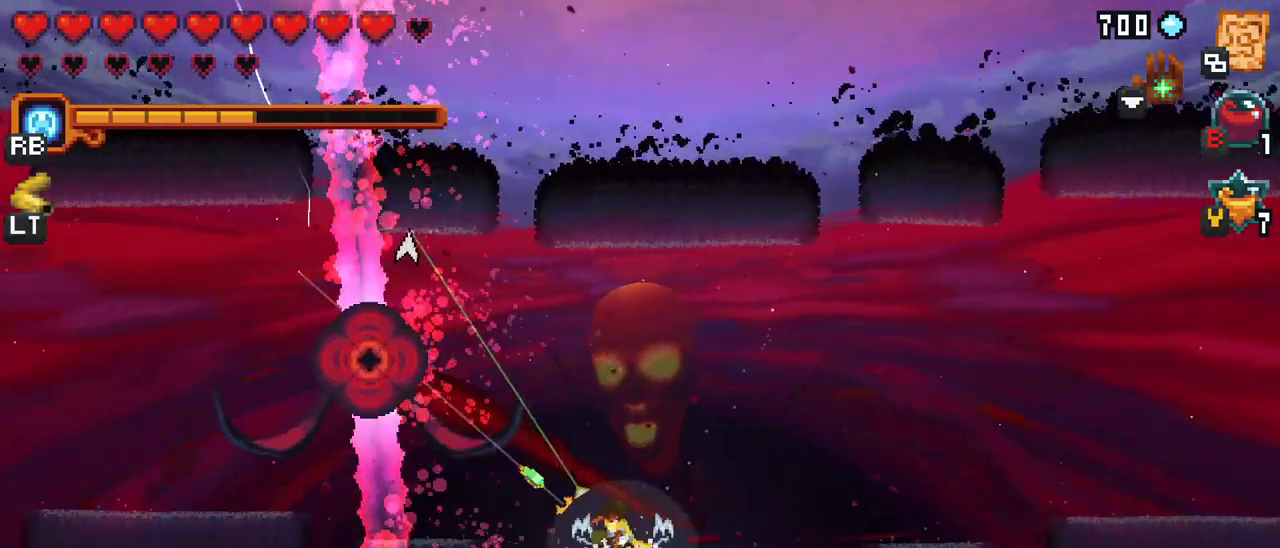
{"buttons": [], "left_stick": "up-left", "events": [[317, "A", "down"], [500, "A", "up"]]}
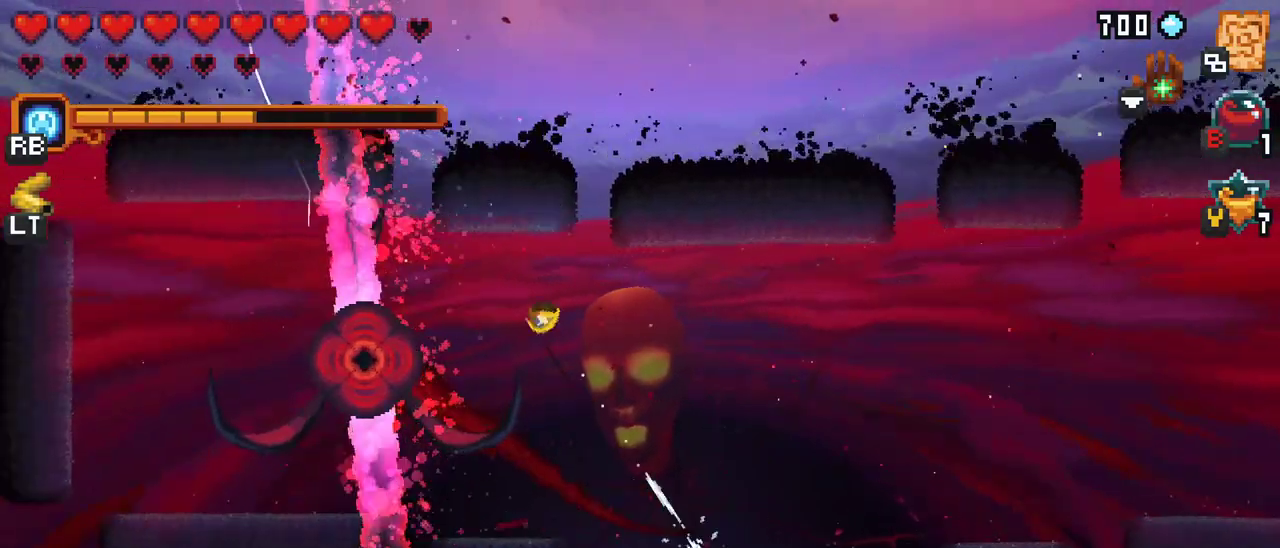
{"buttons": ["X"], "left_stick": "down-left", "events": [[200, "X", "down"], [300, "left_stick", "down-left"]]}
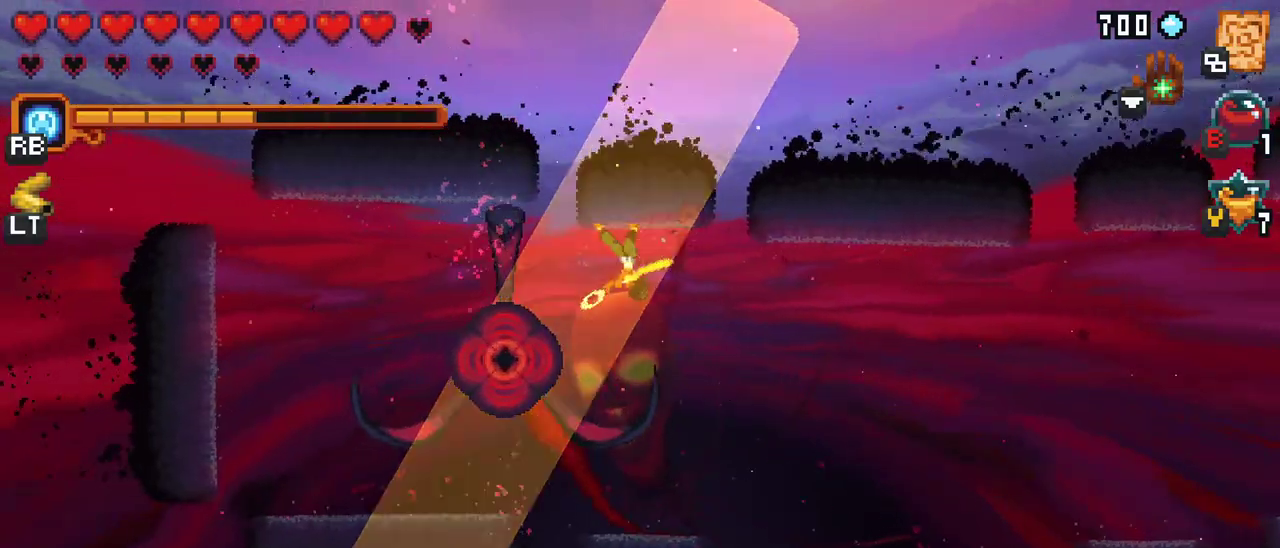
{"buttons": [], "left_stick": "down", "events": [[150, "R2", "down"], [300, "R2", "up"], [350, "left_stick", "down"], [400, "X", "up"]]}
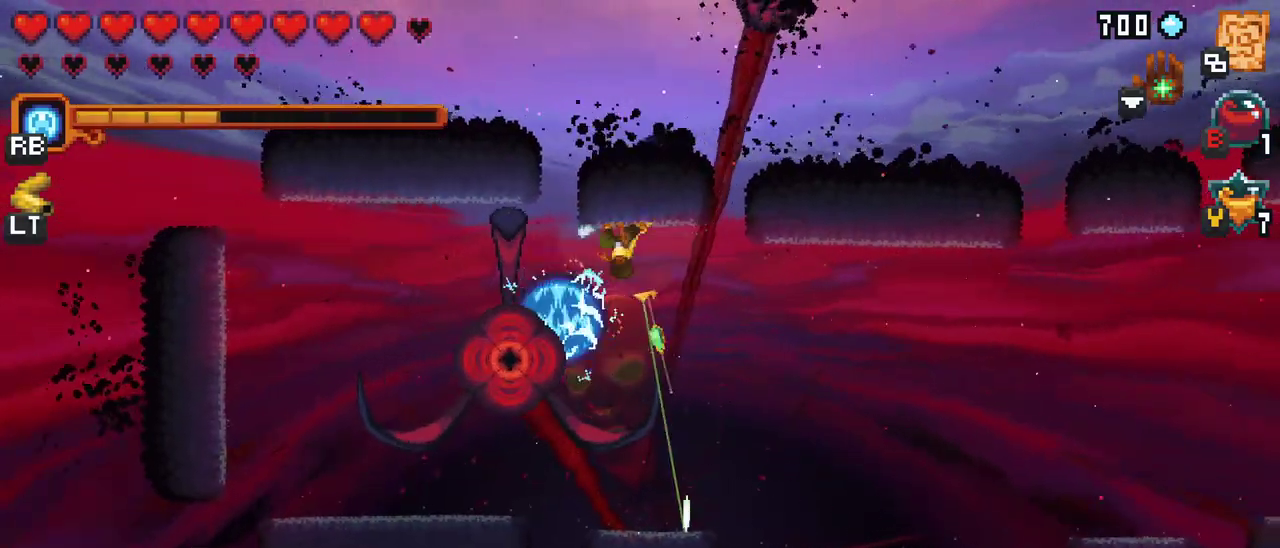
{"buttons": ["X"], "left_stick": "up-left", "events": [[117, "A", "down"], [267, "A", "up"], [350, "left_stick", "left"], [467, "left_stick", "up-left"], [500, "X", "down"]]}
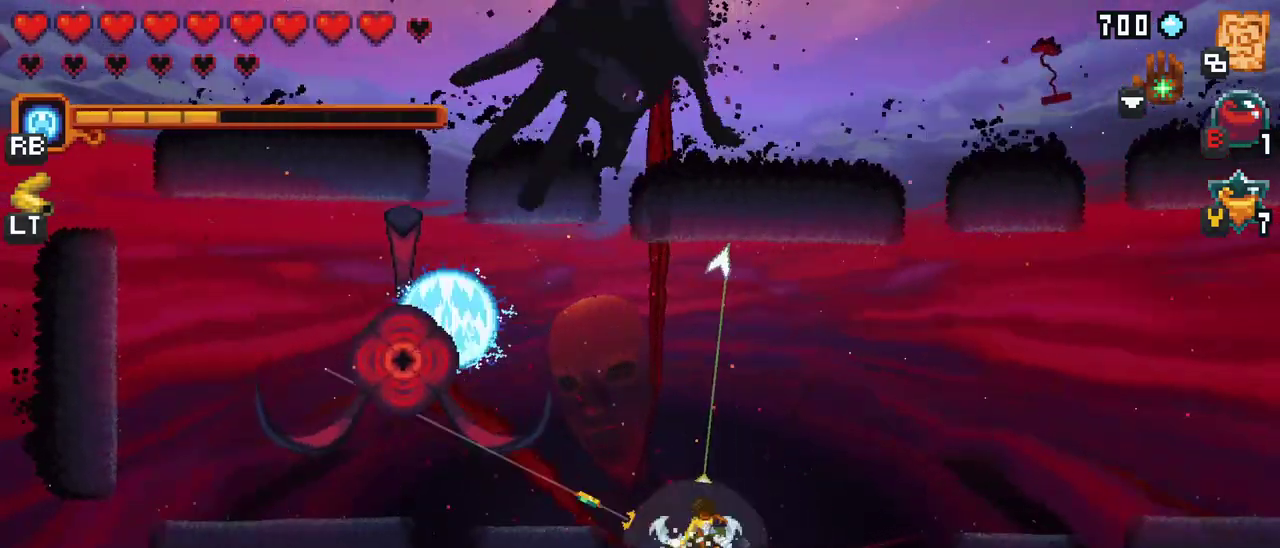
{"buttons": ["X"], "left_stick": "up", "events": [[450, "left_stick", "up"]]}
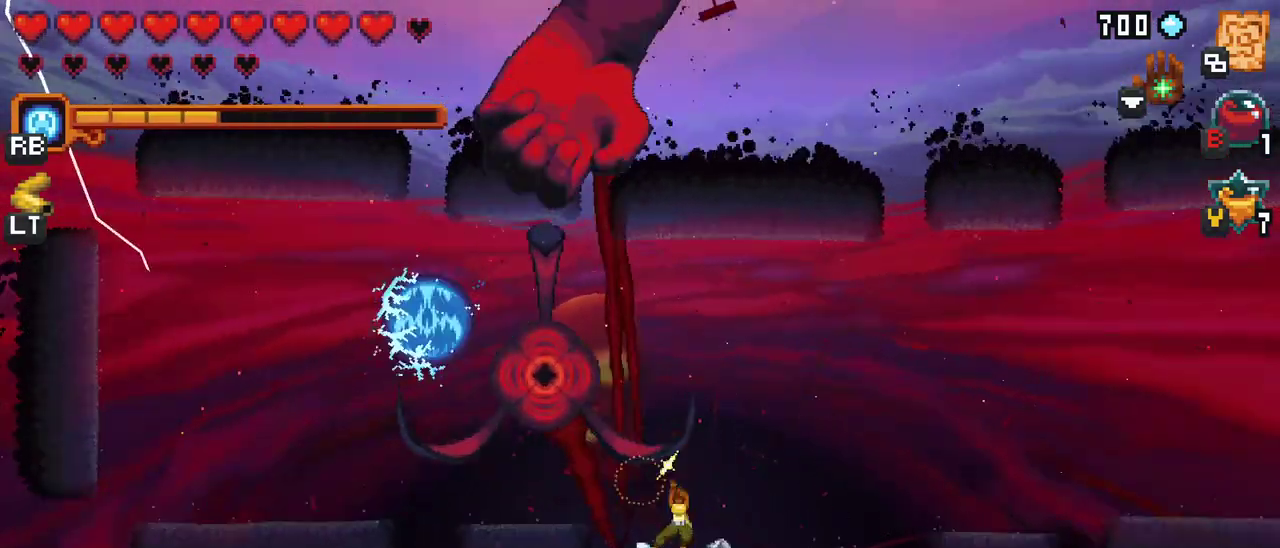
{"buttons": ["X"], "left_stick": "up-right", "events": [[33, "X", "up"], [283, "left_stick", "up-right"], [450, "X", "down"]]}
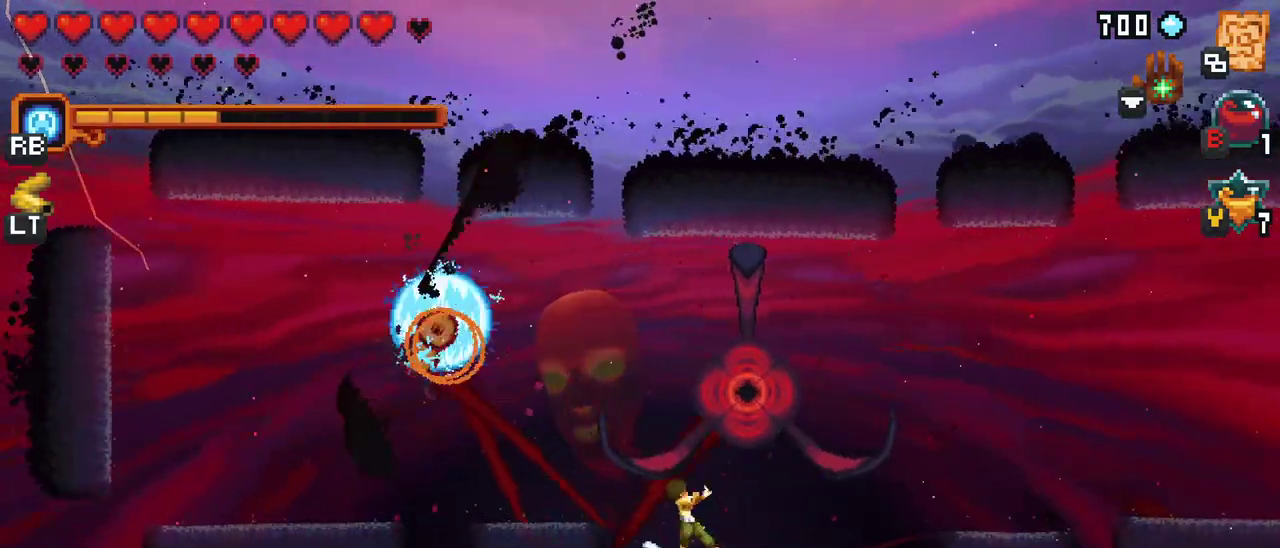
{"buttons": [], "left_stick": "up-right", "events": [[333, "X", "up"]]}
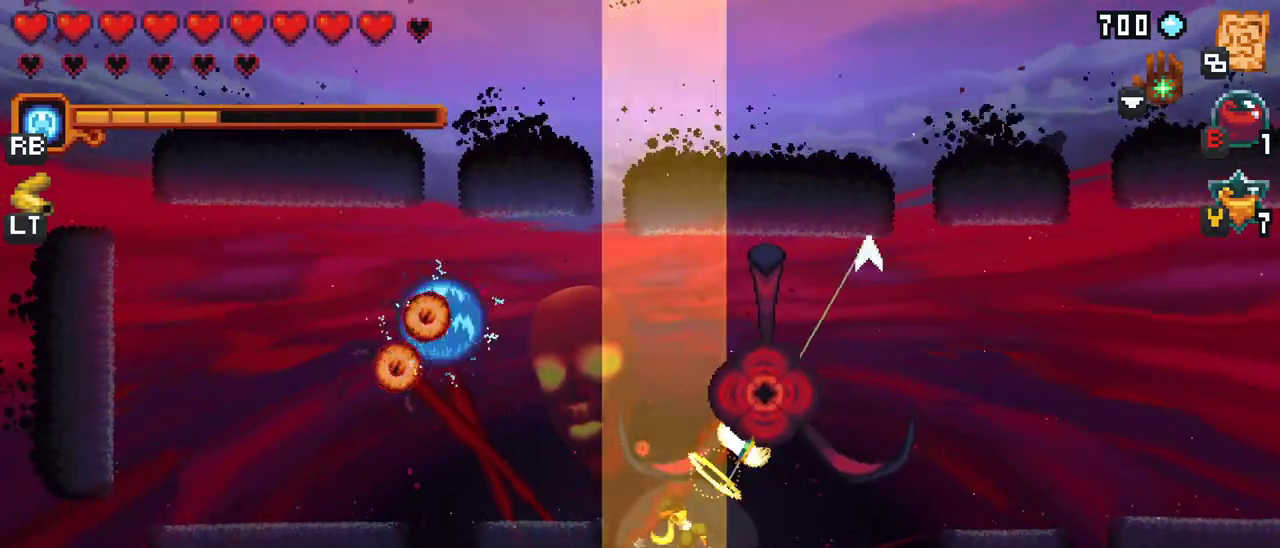
{"buttons": ["X", "R2"], "left_stick": "up-right", "events": [[133, "X", "down"], [450, "R2", "down"]]}
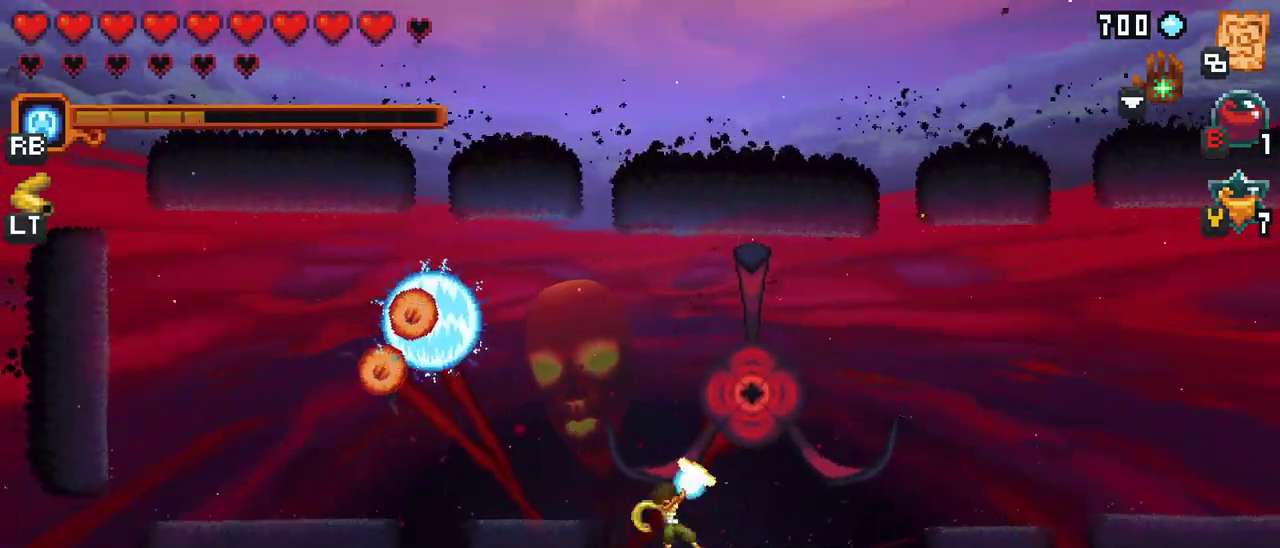
{"buttons": [], "left_stick": "up-right", "events": [[117, "R2", "up"], [500, "X", "up"]]}
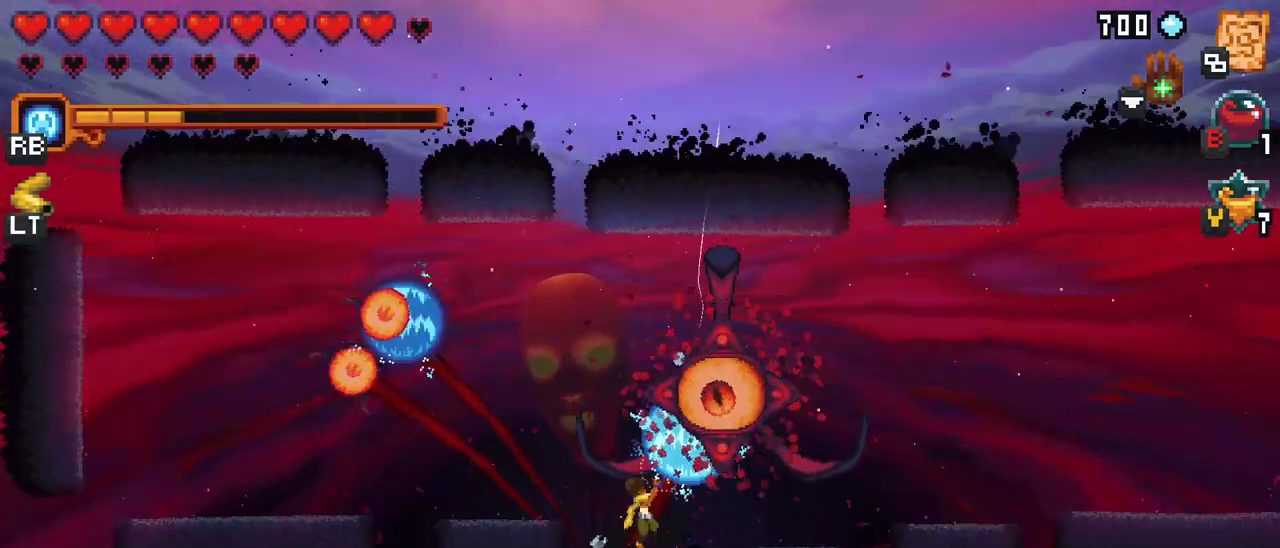
{"buttons": [], "left_stick": "up", "events": [[167, "A", "down"], [250, "left_stick", "up"], [300, "A", "up"]]}
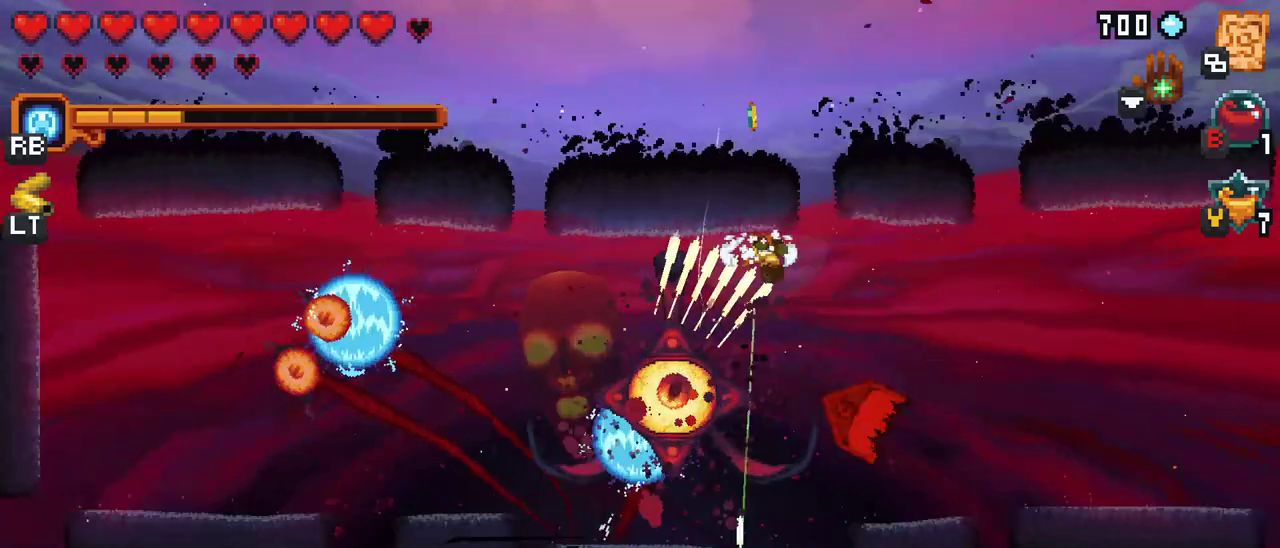
{"buttons": [], "left_stick": "down-left", "events": [[83, "left_stick", "down"], [300, "left_stick", "down-left"]]}
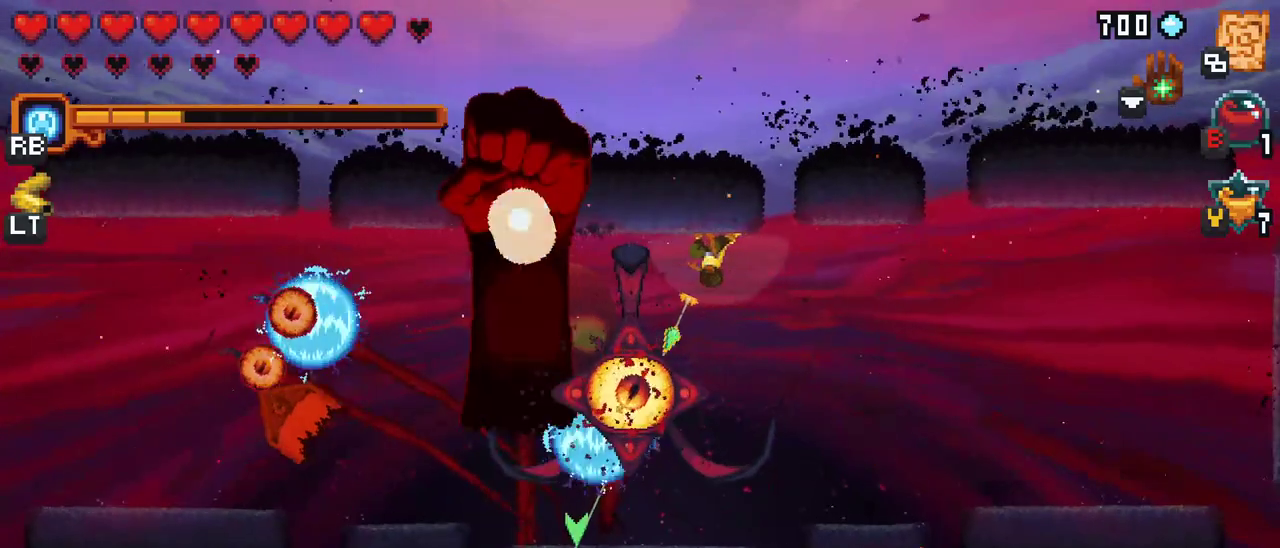
{"buttons": [], "left_stick": "up", "events": [[200, "A", "down"], [333, "A", "up"], [417, "left_stick", "up"]]}
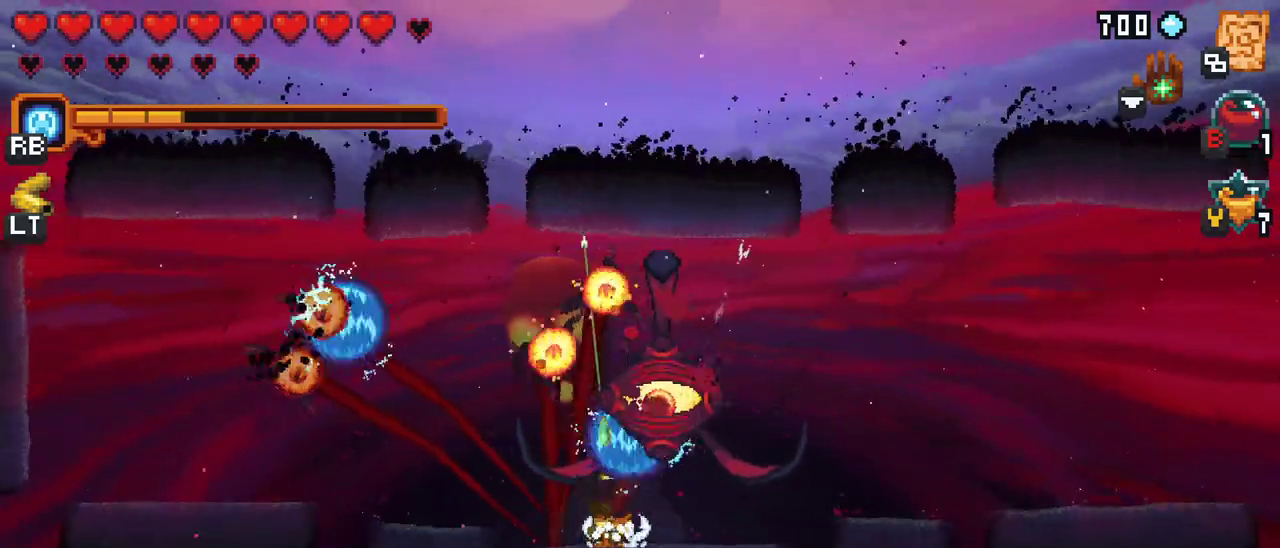
{"buttons": [], "left_stick": "down-left", "events": [[183, "A", "down"], [317, "A", "up"], [450, "left_stick", "down-left"]]}
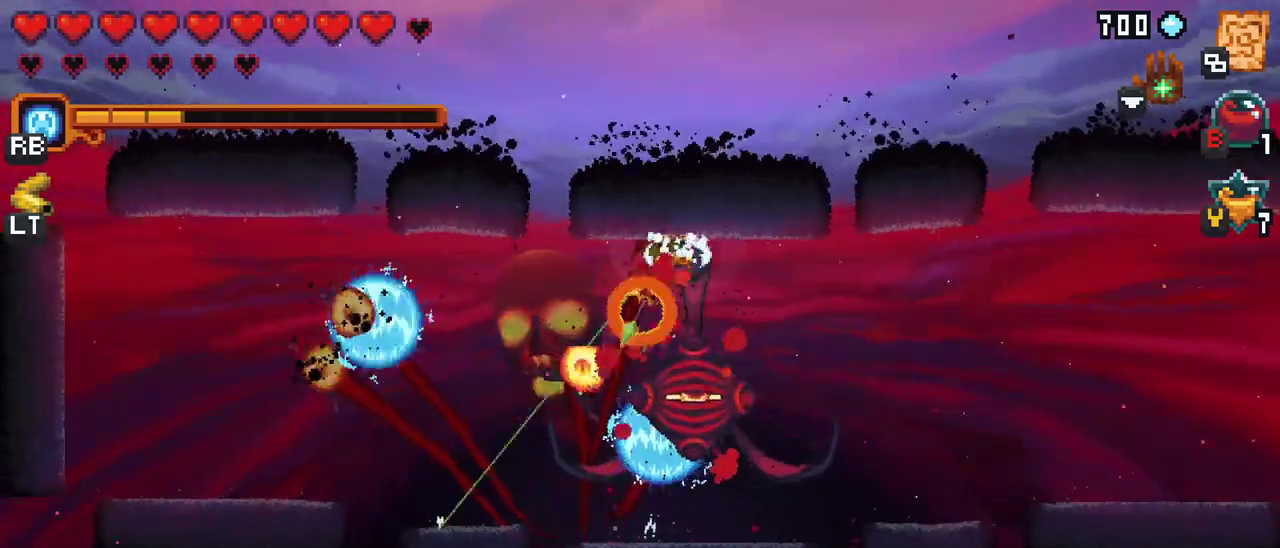
{"buttons": [], "left_stick": "up-right", "events": [[167, "left_stick", "down"], [200, "A", "down"], [367, "A", "up"], [433, "left_stick", "center"], [483, "left_stick", "up-right"]]}